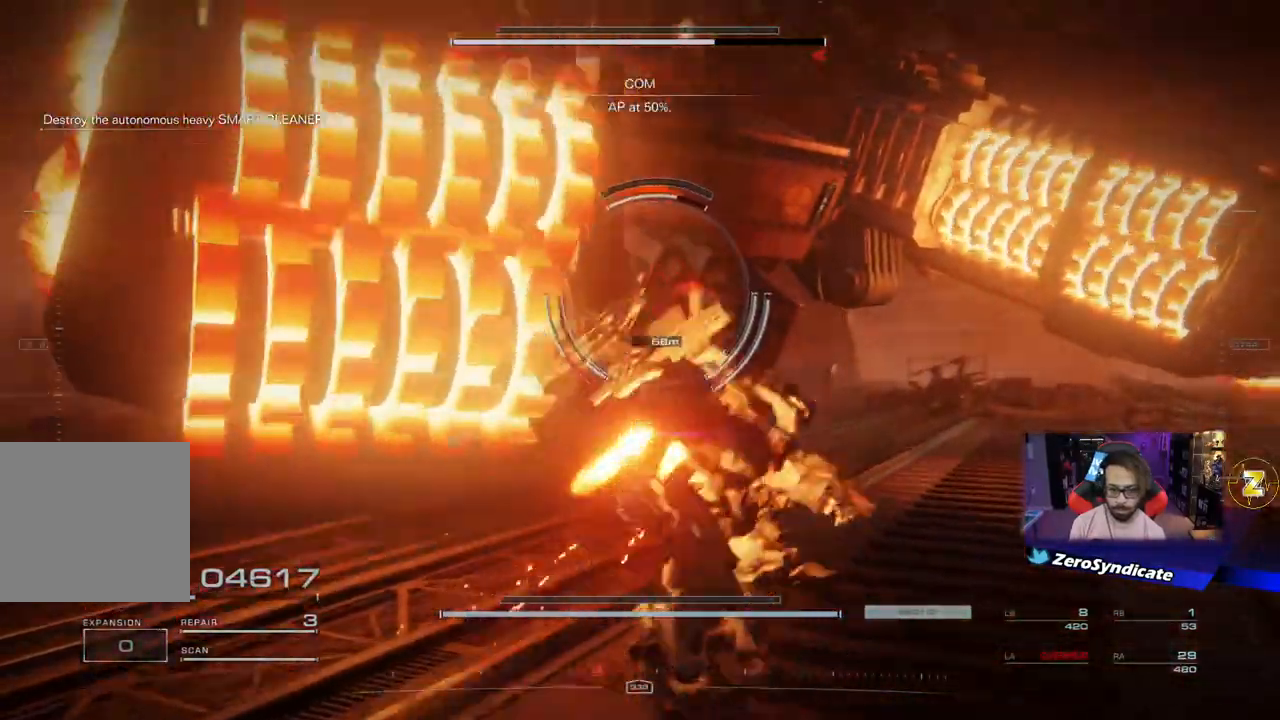
Gameplay with a controller (Xbox layout); each line is a JSON object with the inputs held at the frame after it. "events" lists button and stick changes between this image and that frame as [ms after this image, input, new state], when the widget could be followed in between.
{"buttons": ["L2"], "left_stick": "down-right", "right_stick": "center", "events": []}
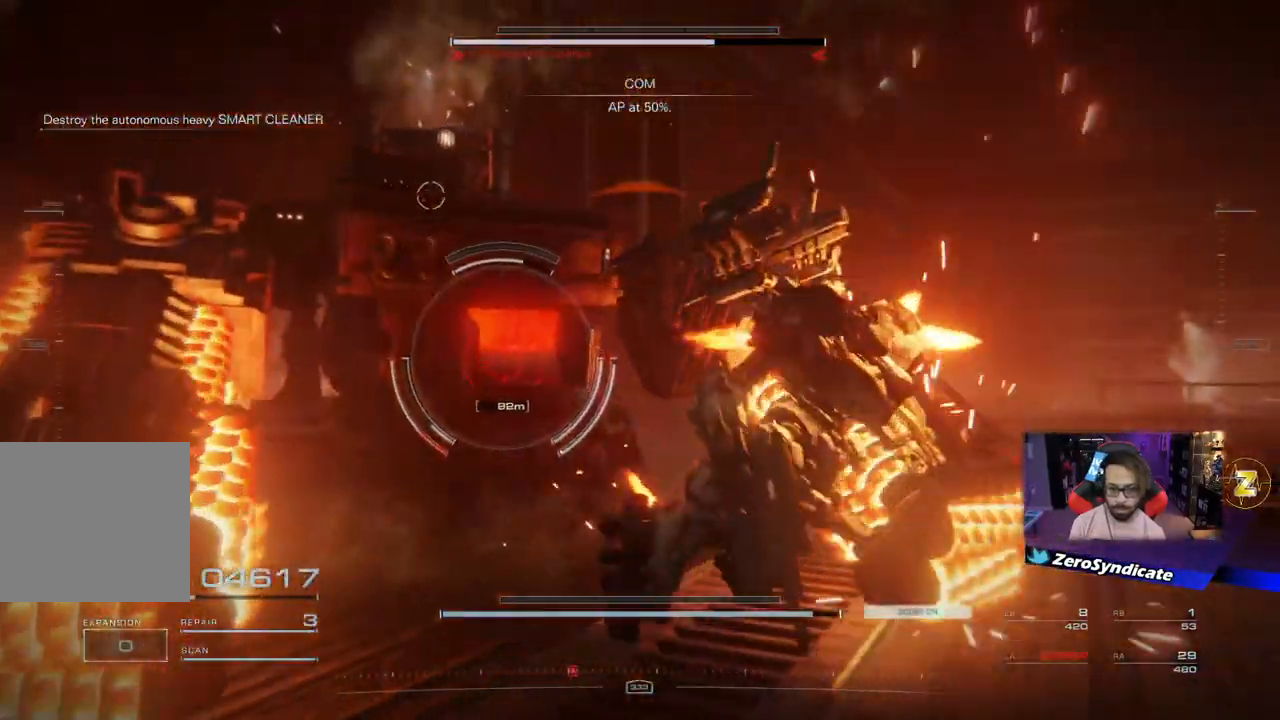
{"buttons": [], "left_stick": "down", "right_stick": "center", "events": [[17, "left_stick", "down"], [267, "DPAD_UP", "down"], [367, "DPAD_UP", "up"], [483, "L2", "up"]]}
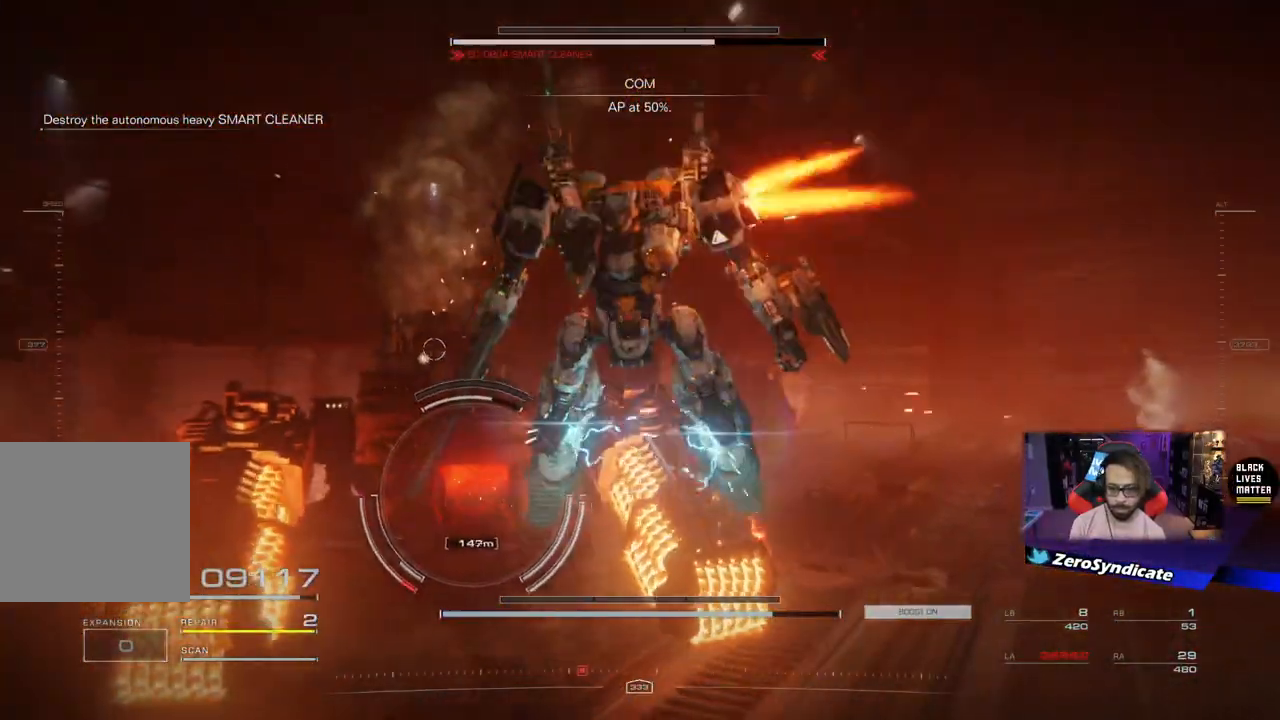
{"buttons": [], "left_stick": "down", "right_stick": "center", "events": [[350, "X", "down"], [450, "X", "up"]]}
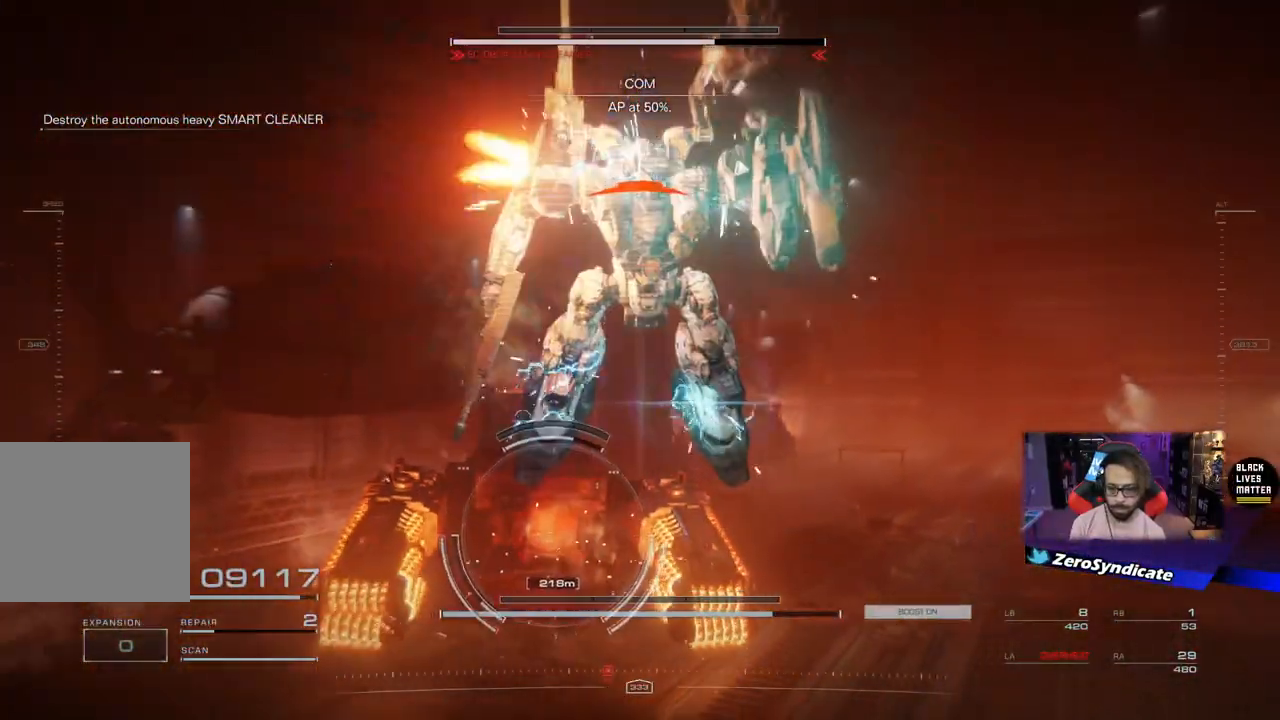
{"buttons": [], "left_stick": "down-right", "right_stick": "down", "events": [[367, "left_stick", "down-right"], [467, "right_stick", "down"]]}
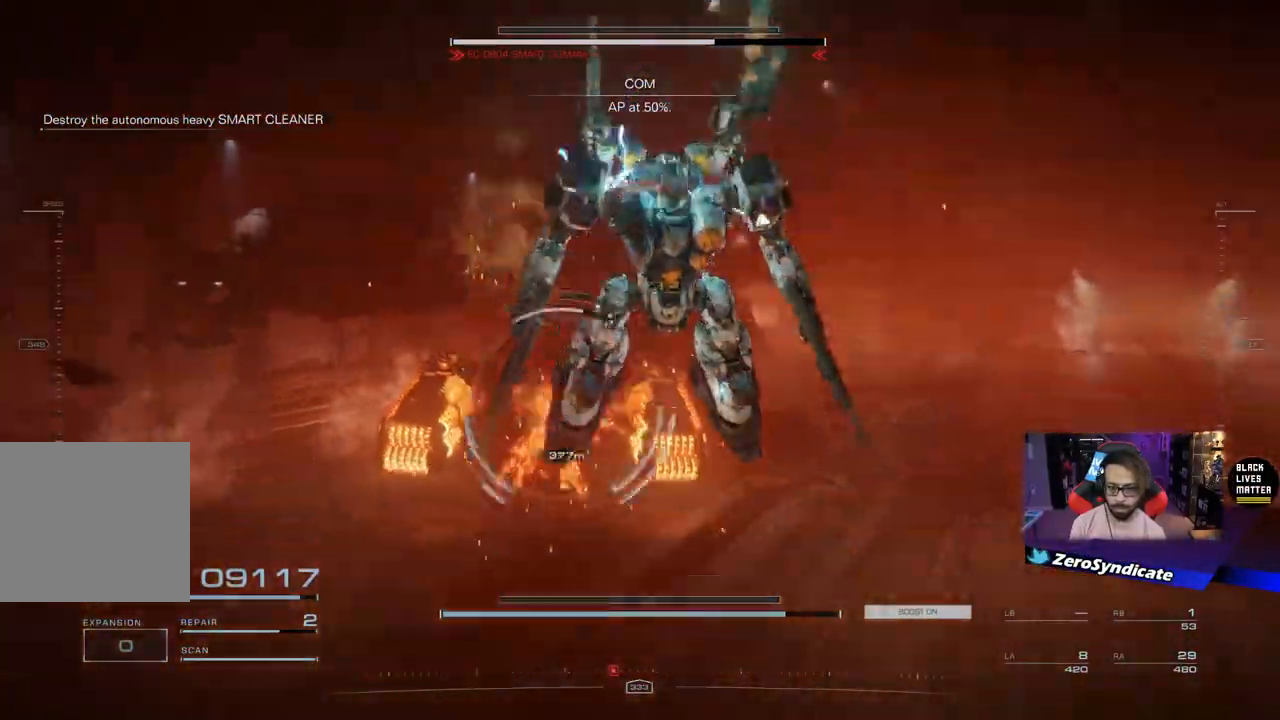
{"buttons": [], "left_stick": "down-right", "right_stick": "center", "events": [[150, "right_stick", "center"]]}
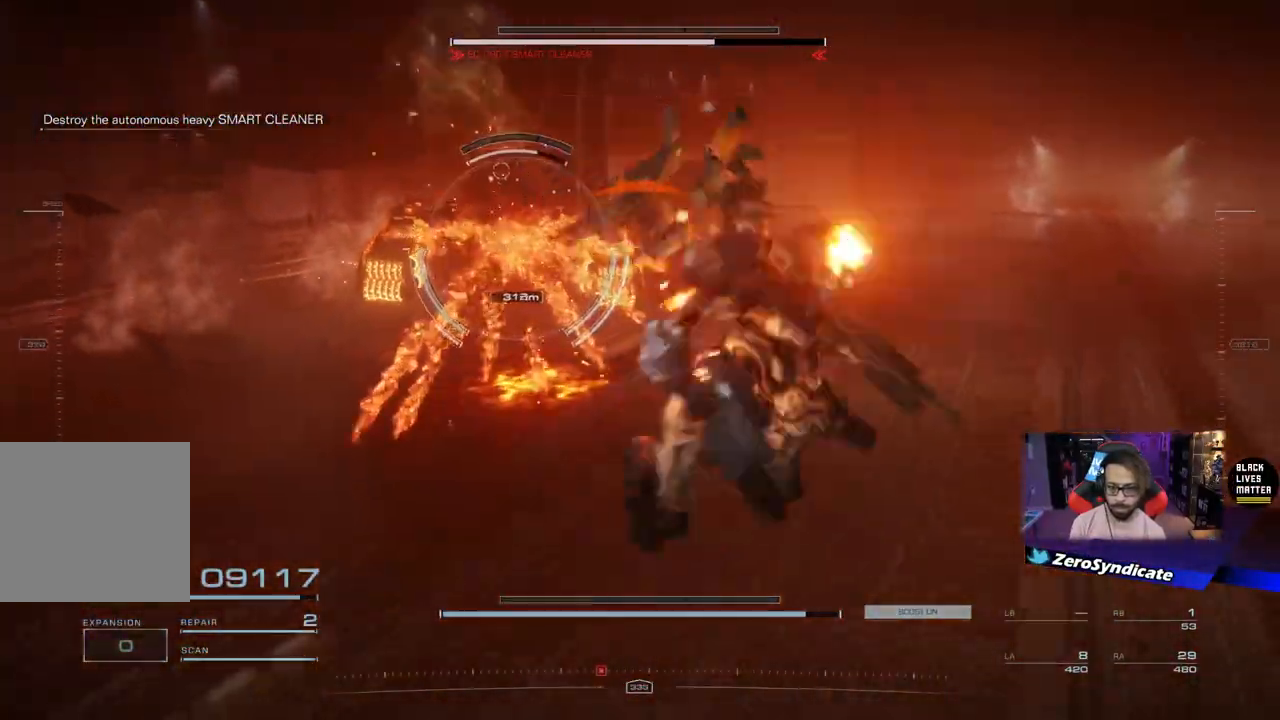
{"buttons": ["L1"], "left_stick": "down-right", "right_stick": "center", "events": [[33, "L1", "down"], [67, "R1", "down"], [500, "R1", "up"]]}
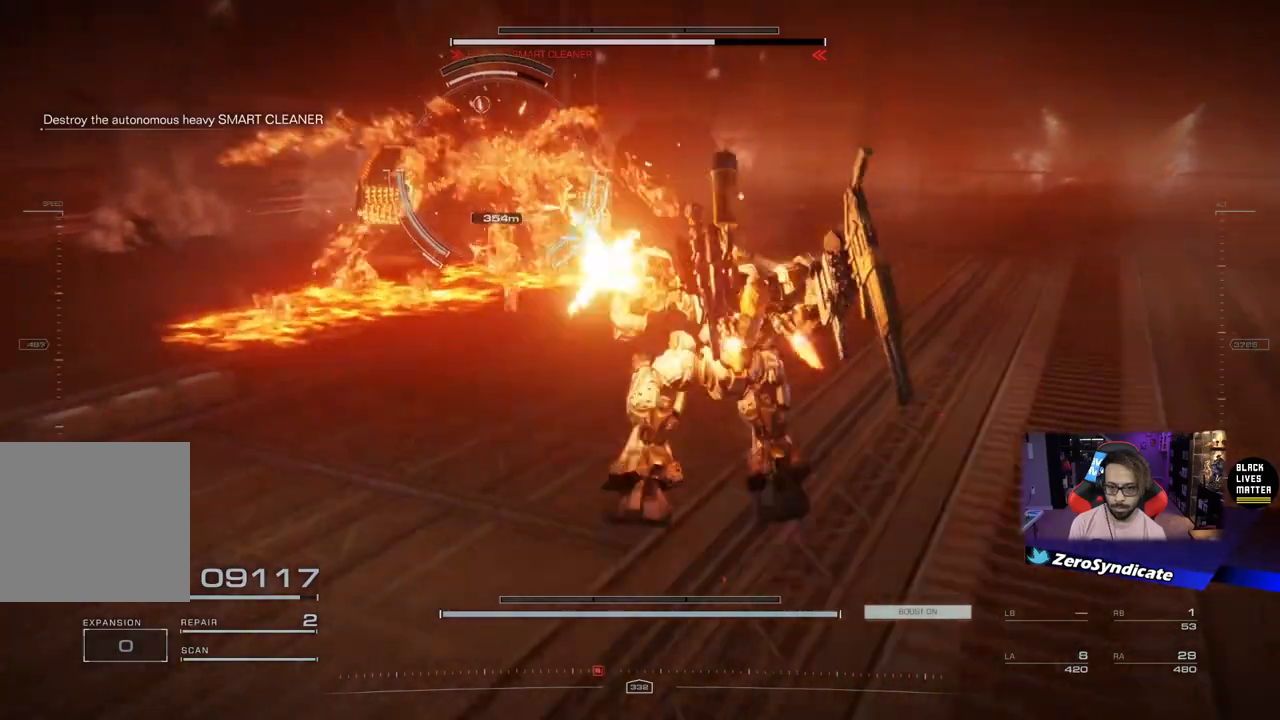
{"buttons": [], "left_stick": "right", "right_stick": "center", "events": [[50, "L1", "up"], [283, "left_stick", "right"]]}
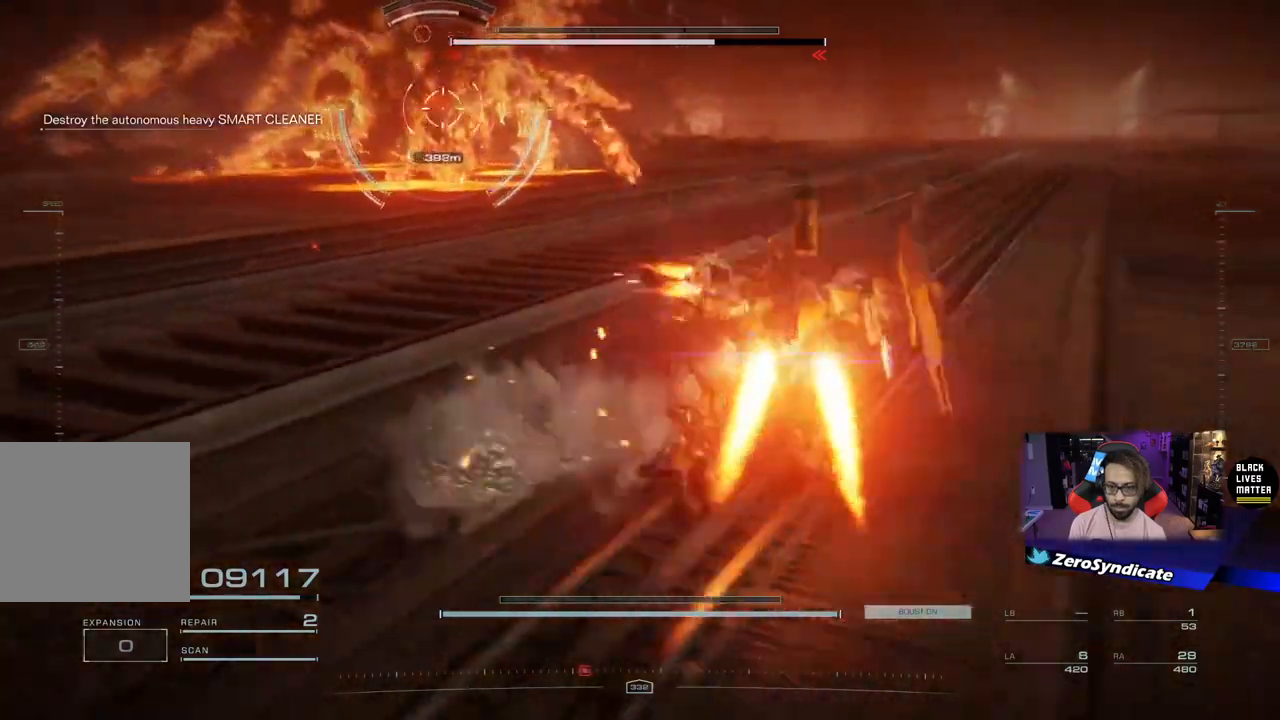
{"buttons": [], "left_stick": "up-right", "right_stick": "center", "events": [[250, "left_stick", "up-right"]]}
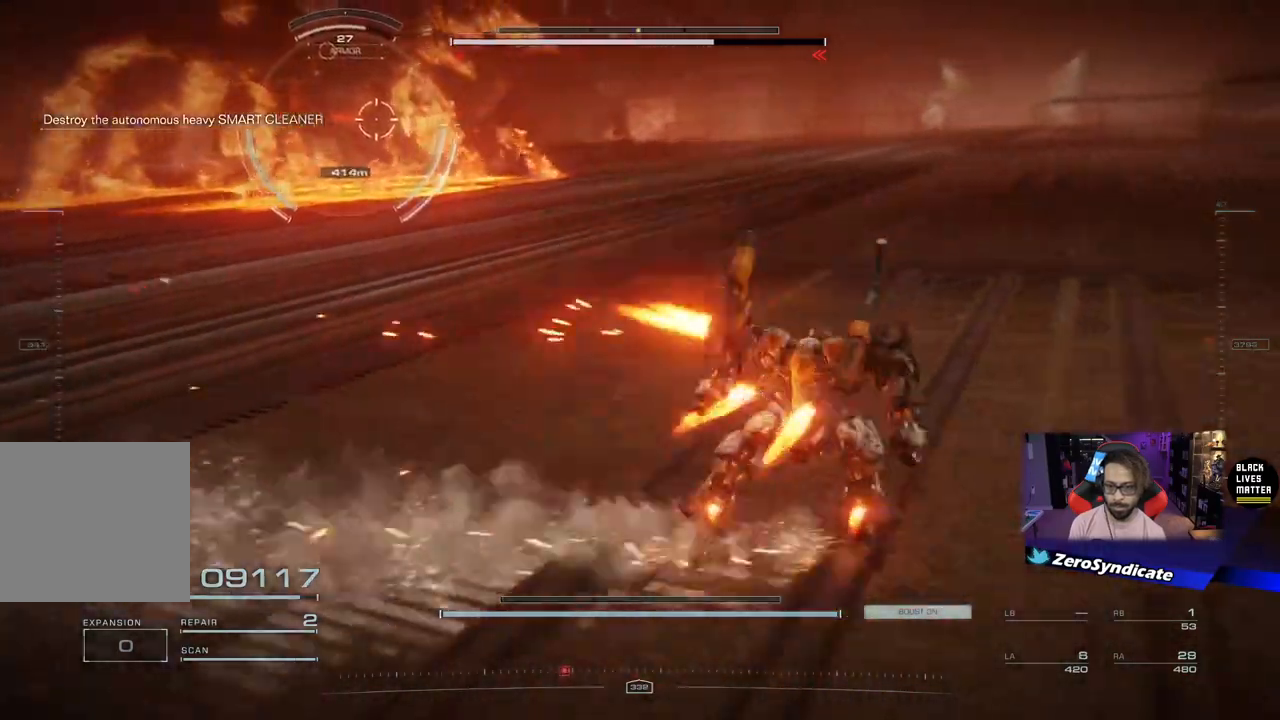
{"buttons": [], "left_stick": "up-right", "right_stick": "left", "events": [[50, "right_stick", "left"]]}
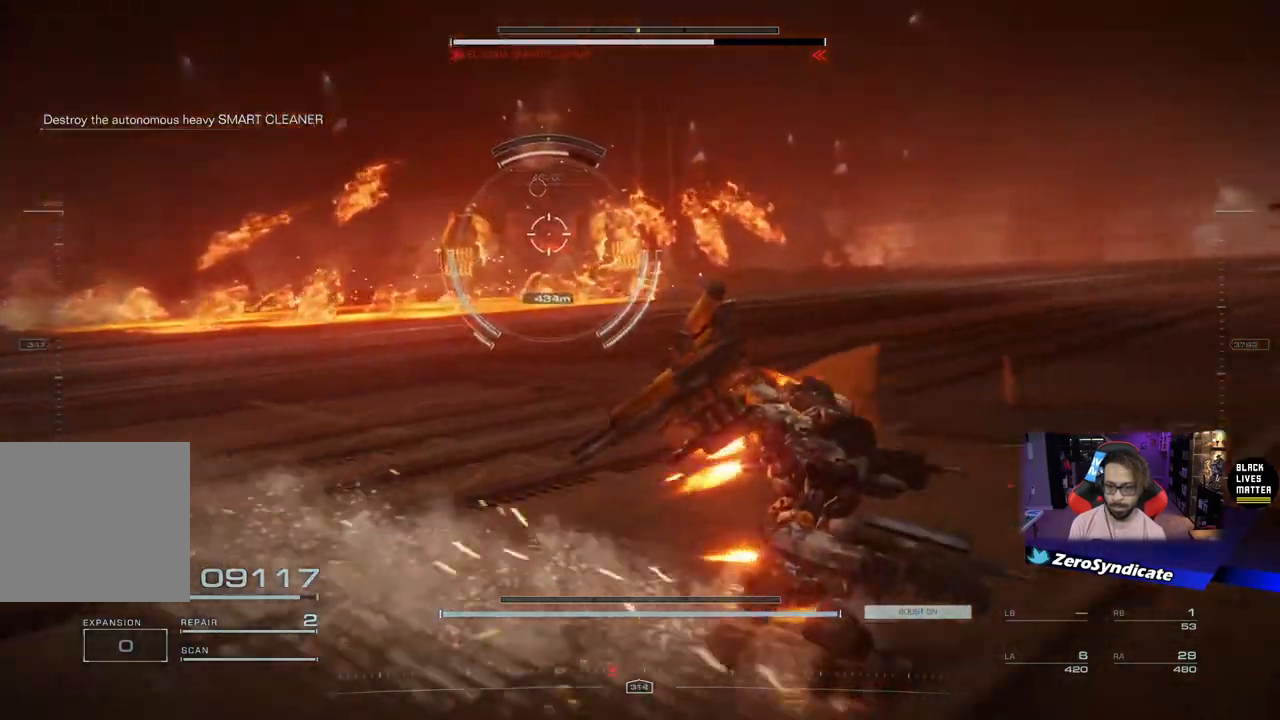
{"buttons": [], "left_stick": "up-right", "right_stick": "left", "events": []}
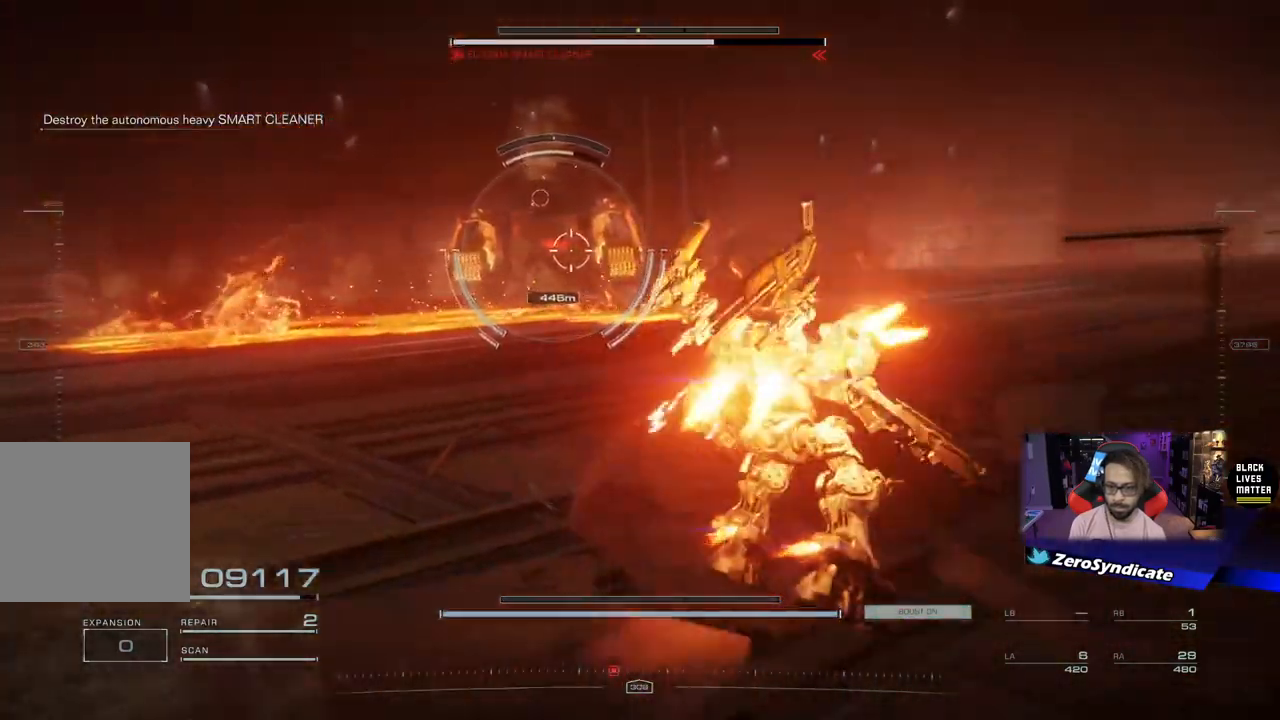
{"buttons": [], "left_stick": "up", "right_stick": "left", "events": [[383, "left_stick", "up"]]}
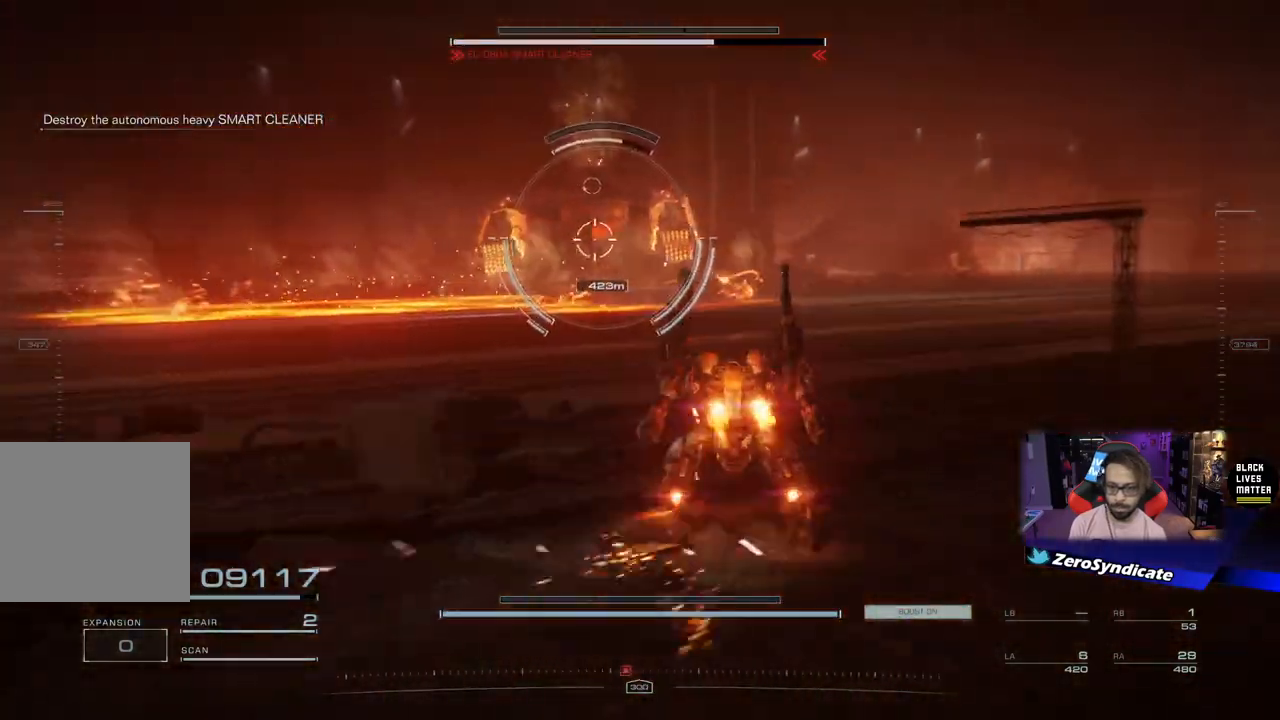
{"buttons": [], "left_stick": "up", "right_stick": "center", "events": [[83, "right_stick", "center"]]}
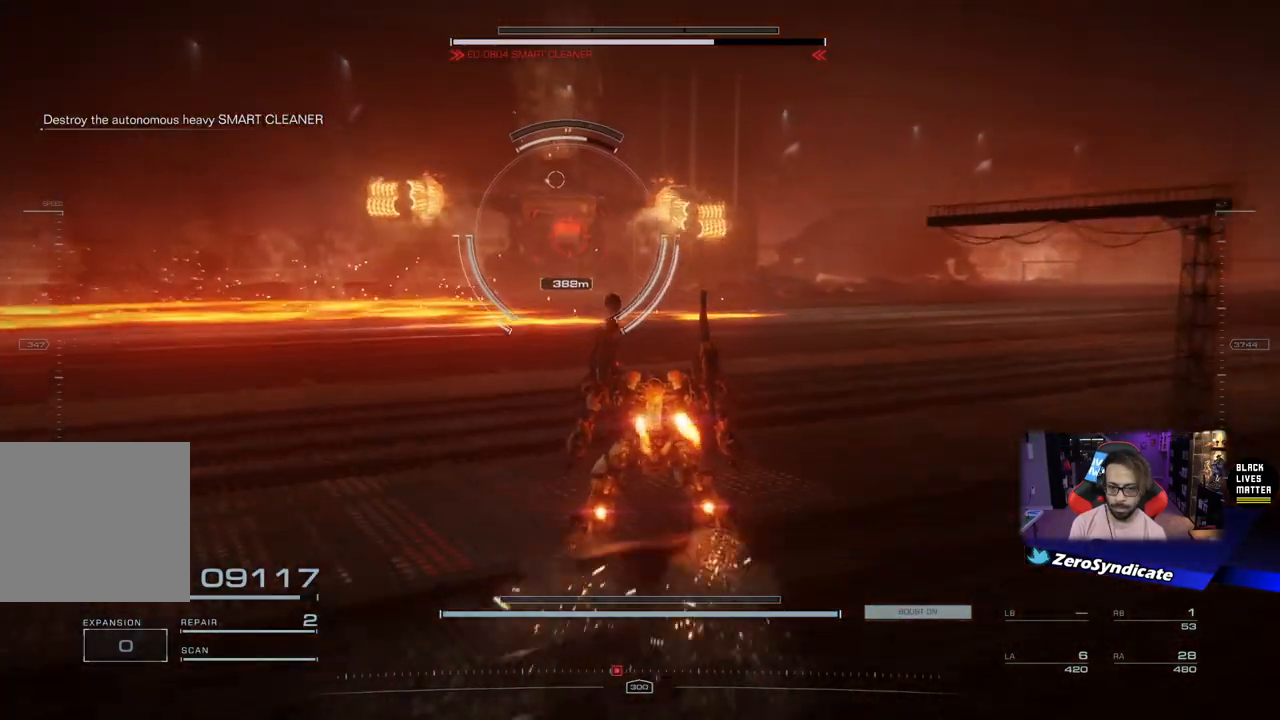
{"buttons": ["Y"], "left_stick": "up", "right_stick": "center", "events": [[500, "Y", "down"]]}
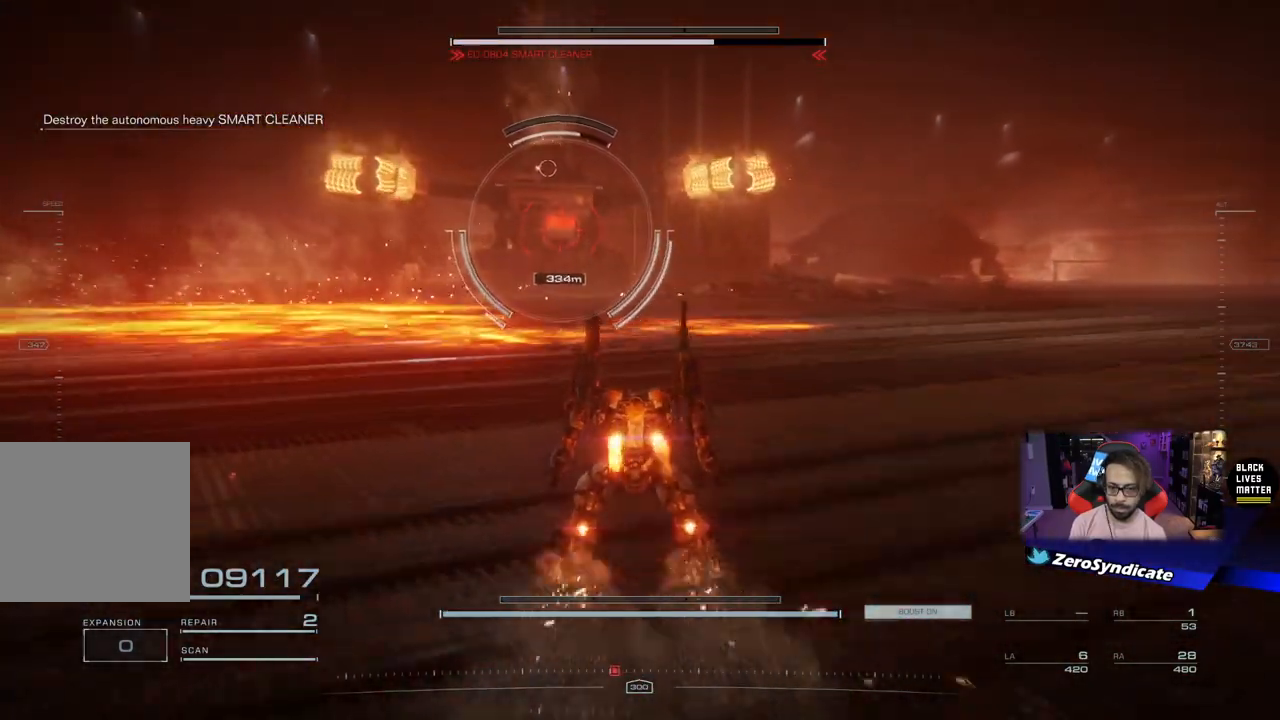
{"buttons": [], "left_stick": "up", "right_stick": "center", "events": [[67, "Y", "up"]]}
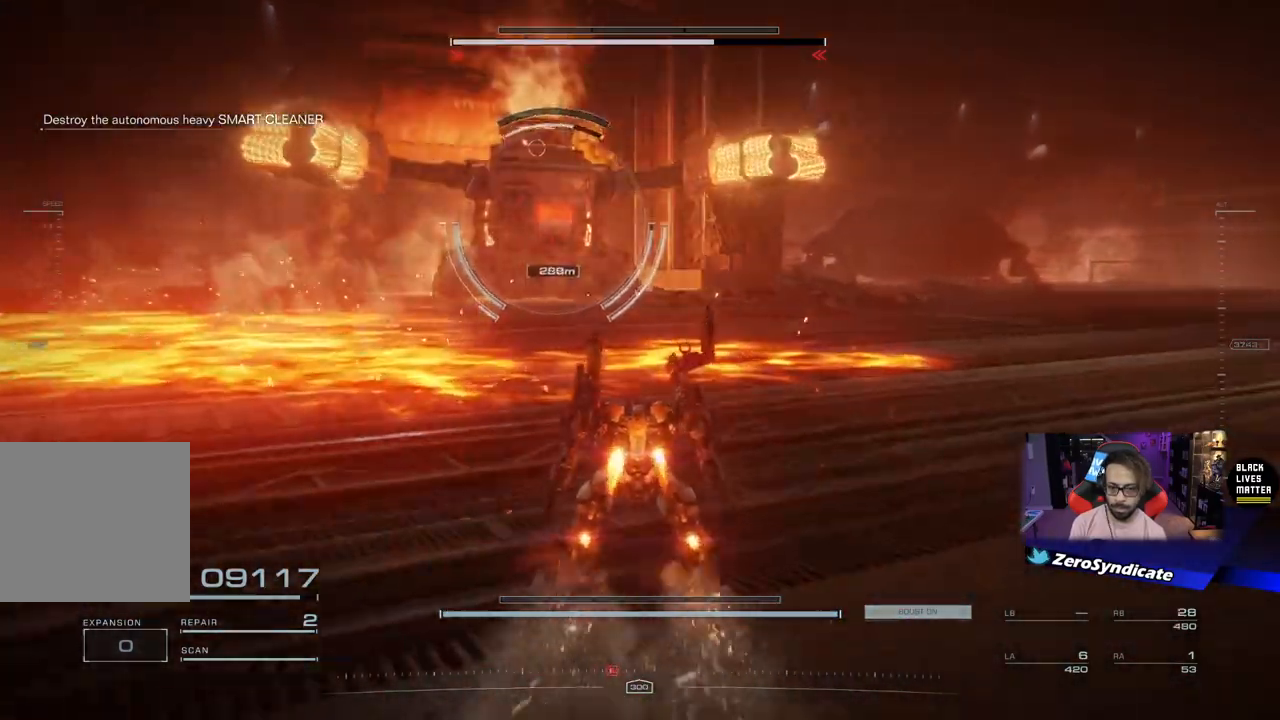
{"buttons": ["L2"], "left_stick": "up", "right_stick": "center", "events": [[50, "L2", "down"], [217, "right_stick", "up-left"], [317, "right_stick", "center"]]}
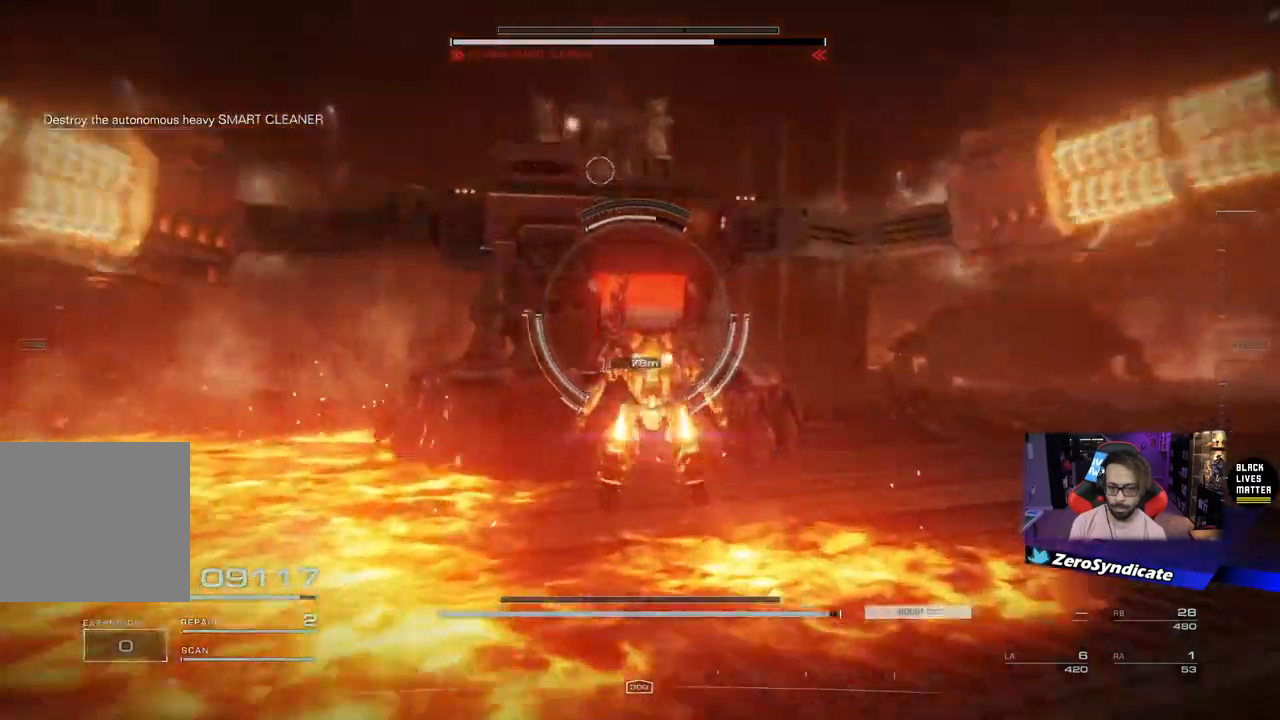
{"buttons": ["L2"], "left_stick": "down", "right_stick": "down", "events": [[83, "right_stick", "down"], [100, "left_stick", "down"]]}
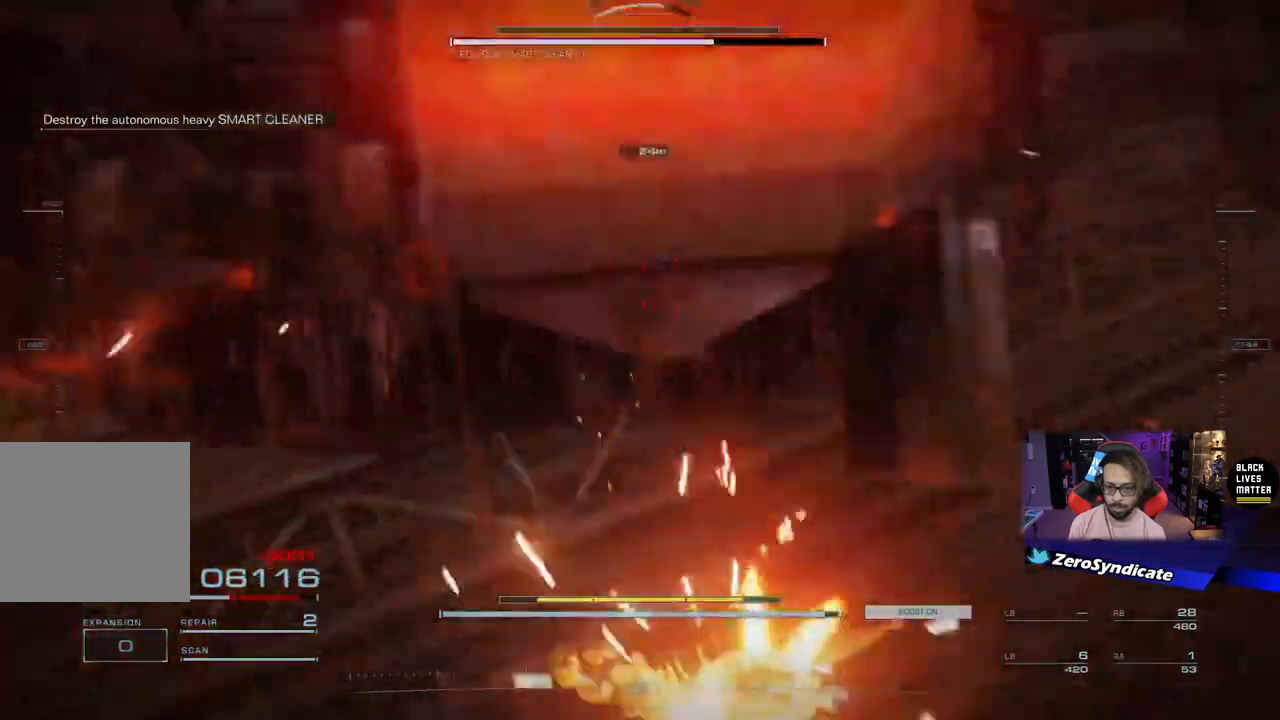
{"buttons": ["L2"], "left_stick": "right", "right_stick": "down", "events": [[250, "left_stick", "down-right"], [383, "left_stick", "right"]]}
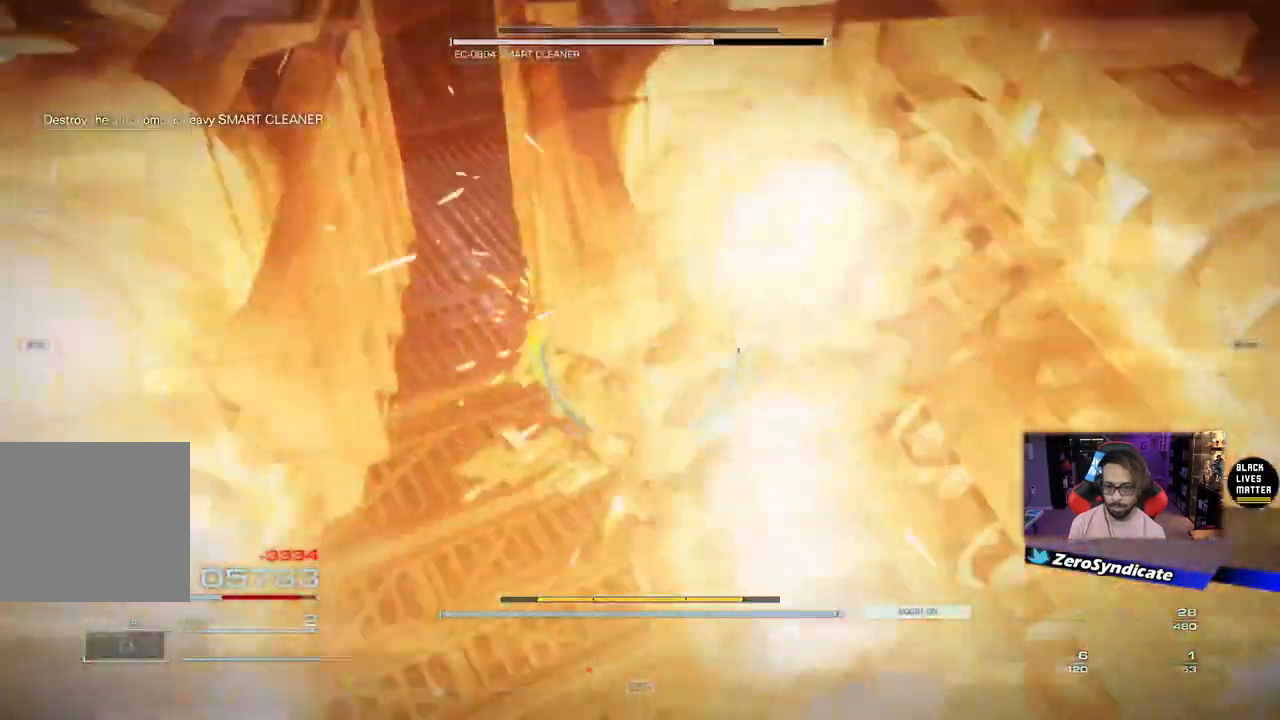
{"buttons": [], "left_stick": "center", "right_stick": "down", "events": [[33, "left_stick", "center"], [167, "L2", "up"]]}
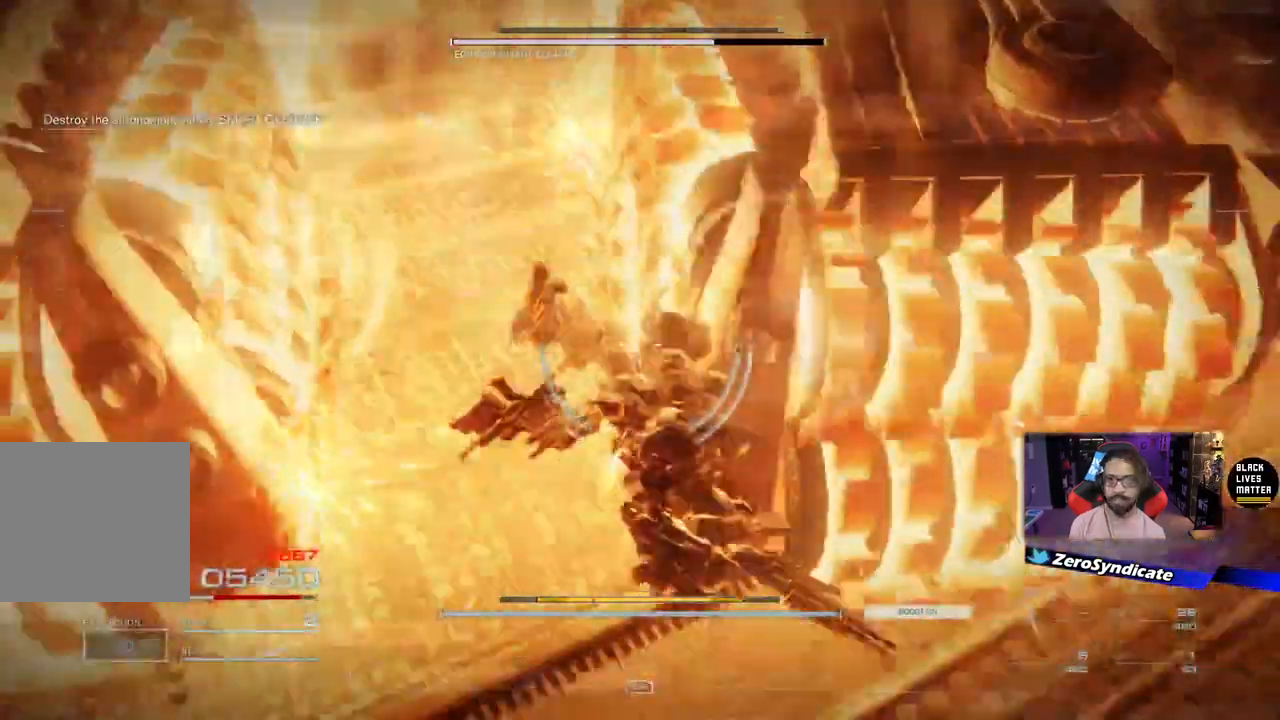
{"buttons": [], "left_stick": "center", "right_stick": "down", "events": []}
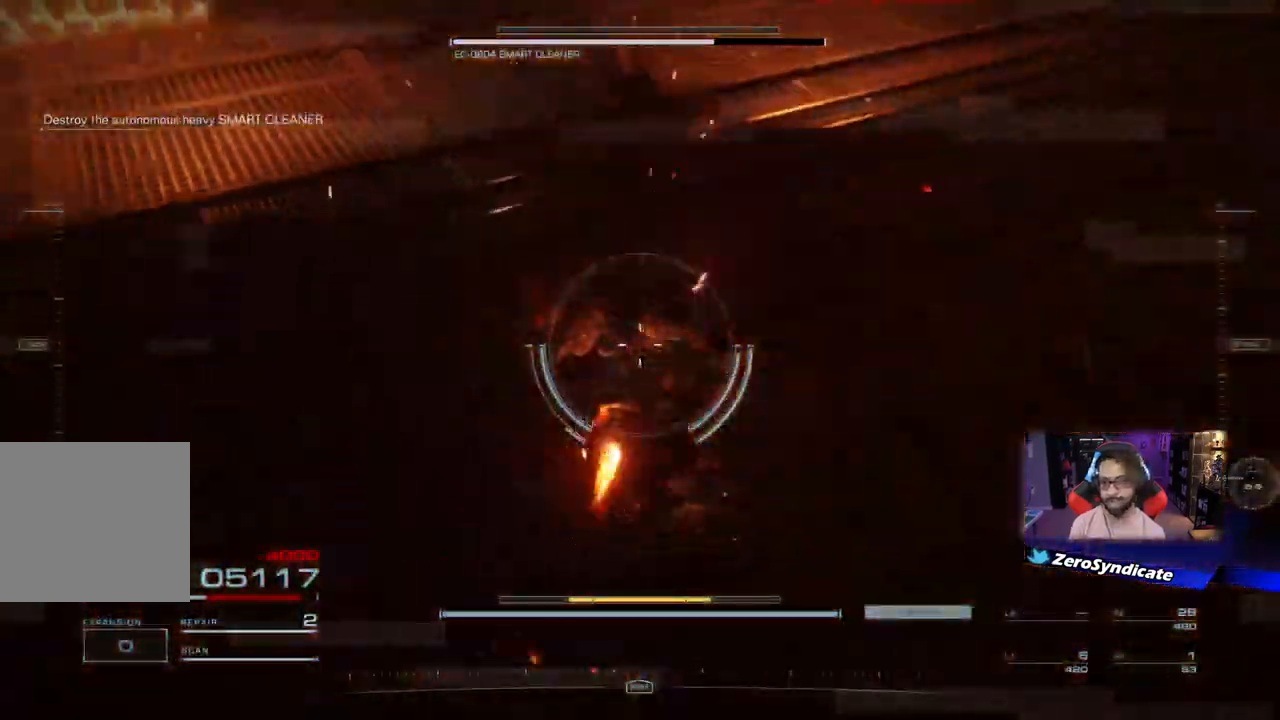
{"buttons": [], "left_stick": "up", "right_stick": "up", "events": [[267, "right_stick", "center"], [300, "left_stick", "up"], [367, "right_stick", "up-left"], [467, "right_stick", "up"]]}
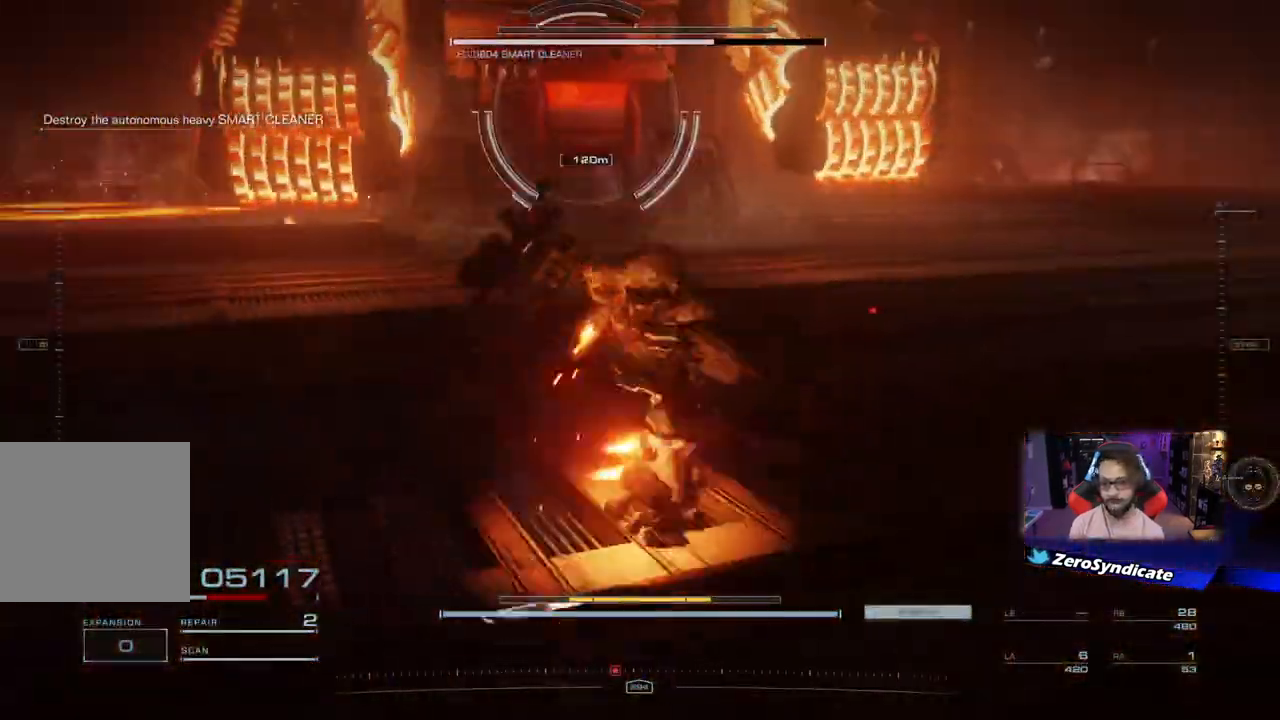
{"buttons": [], "left_stick": "up", "right_stick": "up", "events": [[167, "right_stick", "center"], [400, "right_stick", "up"]]}
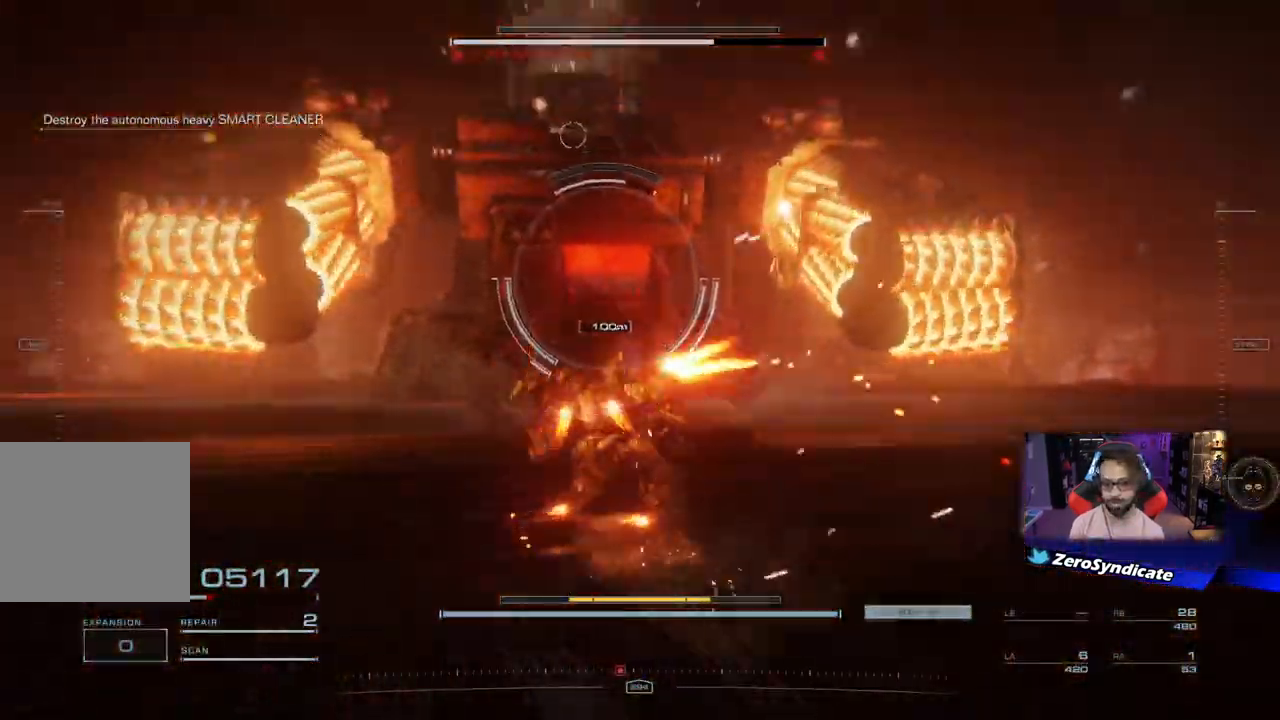
{"buttons": ["R1"], "left_stick": "up-right", "right_stick": "up", "events": [[50, "right_stick", "center"], [117, "R1", "down"], [267, "R1", "up"], [350, "left_stick", "up-right"], [367, "R1", "down"], [367, "right_stick", "up"]]}
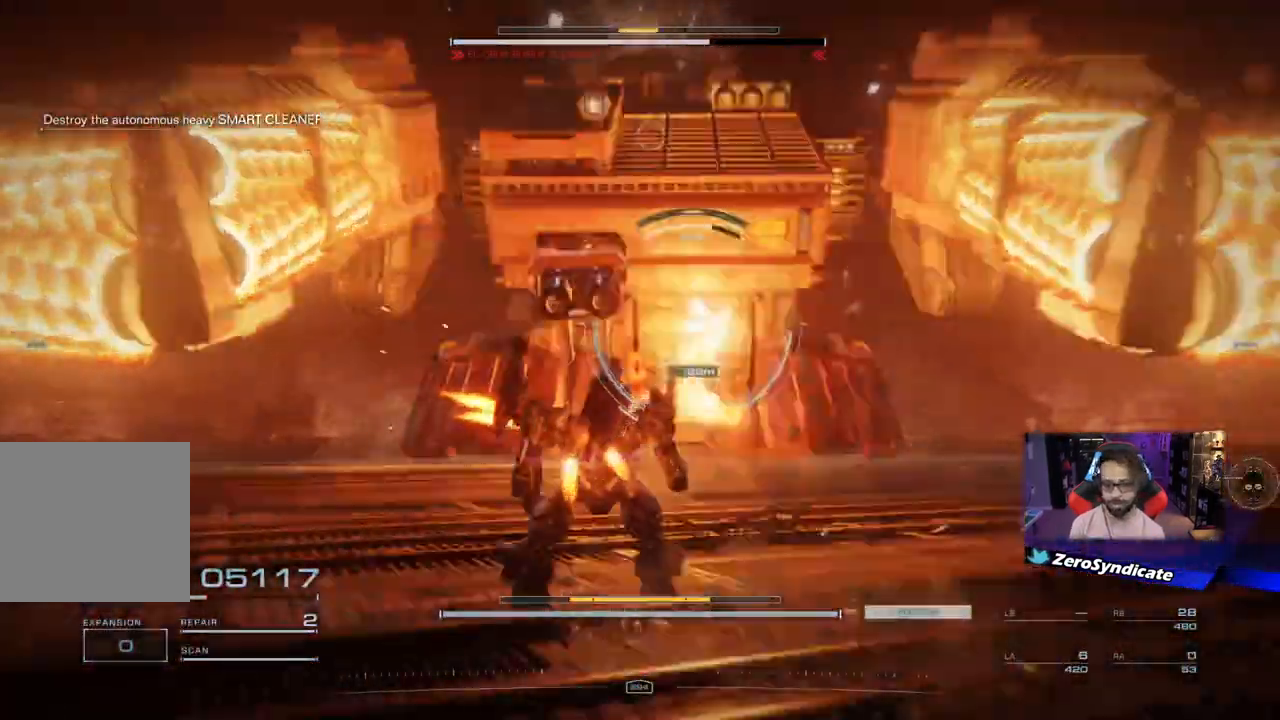
{"buttons": ["L1"], "left_stick": "down", "right_stick": "up", "events": [[17, "right_stick", "center"], [50, "left_stick", "right"], [150, "left_stick", "down-right"], [250, "R1", "up"], [267, "left_stick", "down"], [300, "L1", "down"], [417, "right_stick", "up"]]}
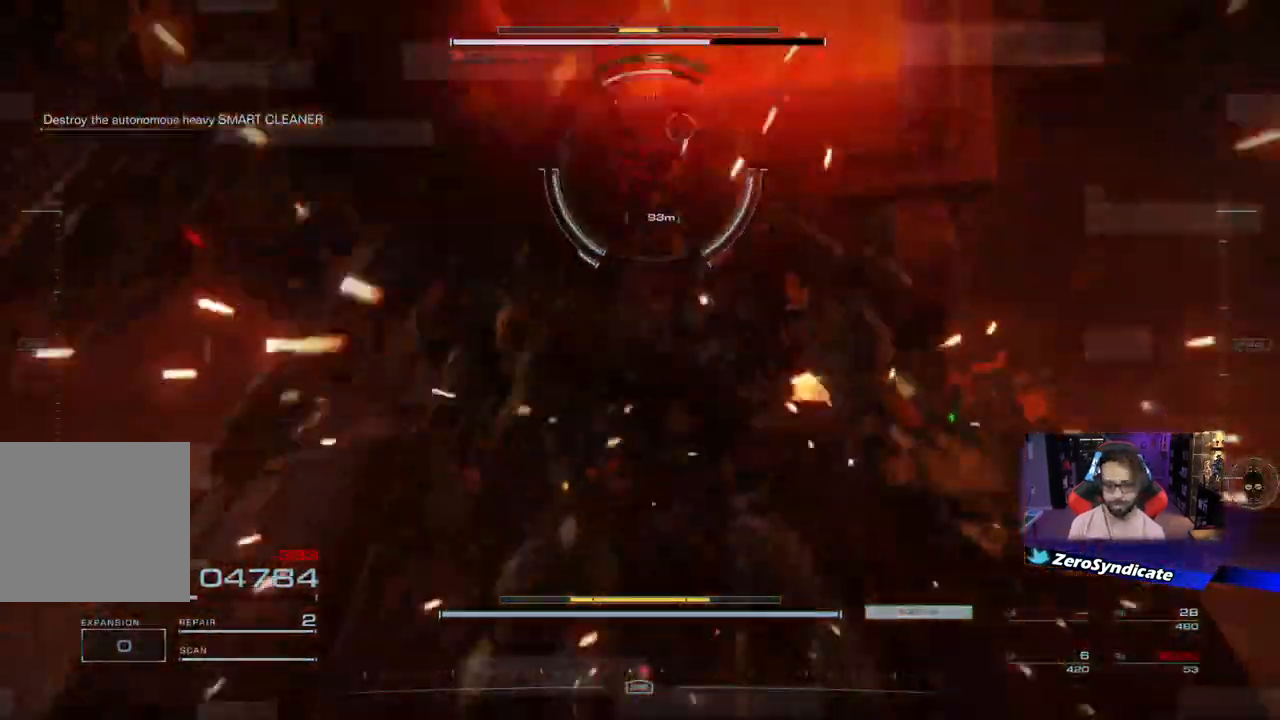
{"buttons": [], "left_stick": "down", "right_stick": "center", "events": [[133, "right_stick", "center"], [167, "L1", "up"]]}
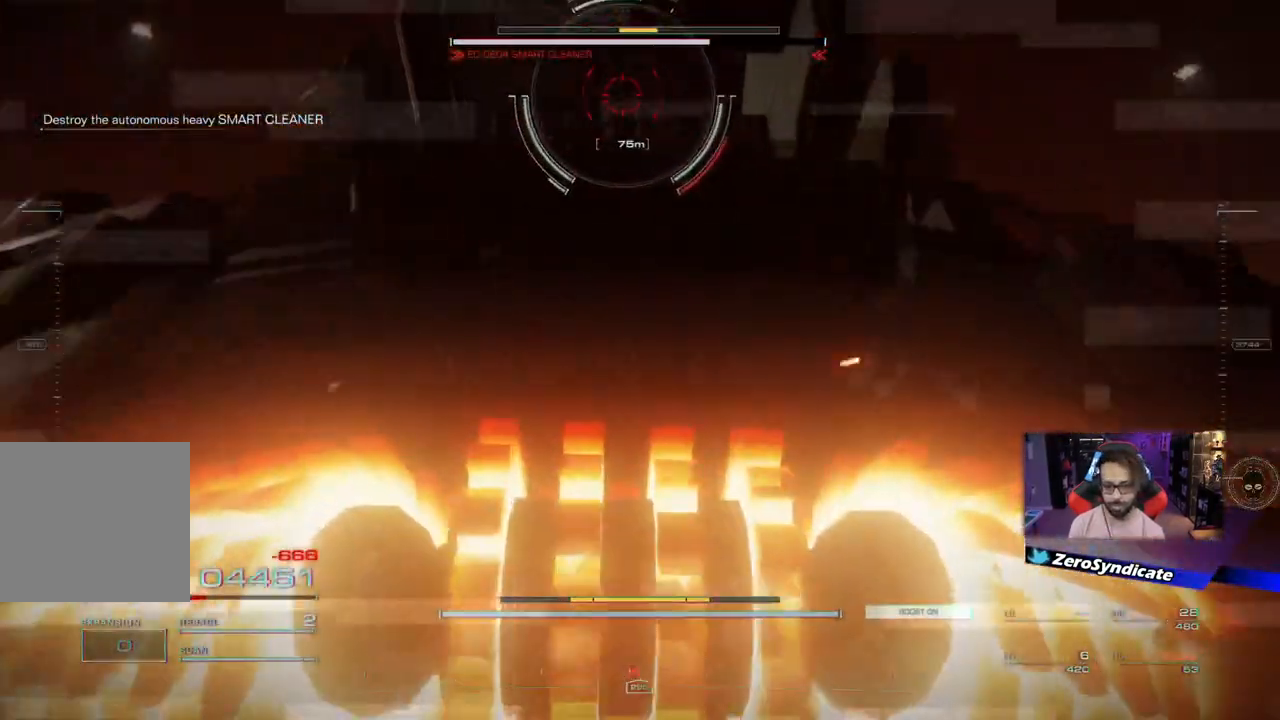
{"buttons": [], "left_stick": "down", "right_stick": "center", "events": [[217, "right_stick", "down-right"], [267, "right_stick", "center"]]}
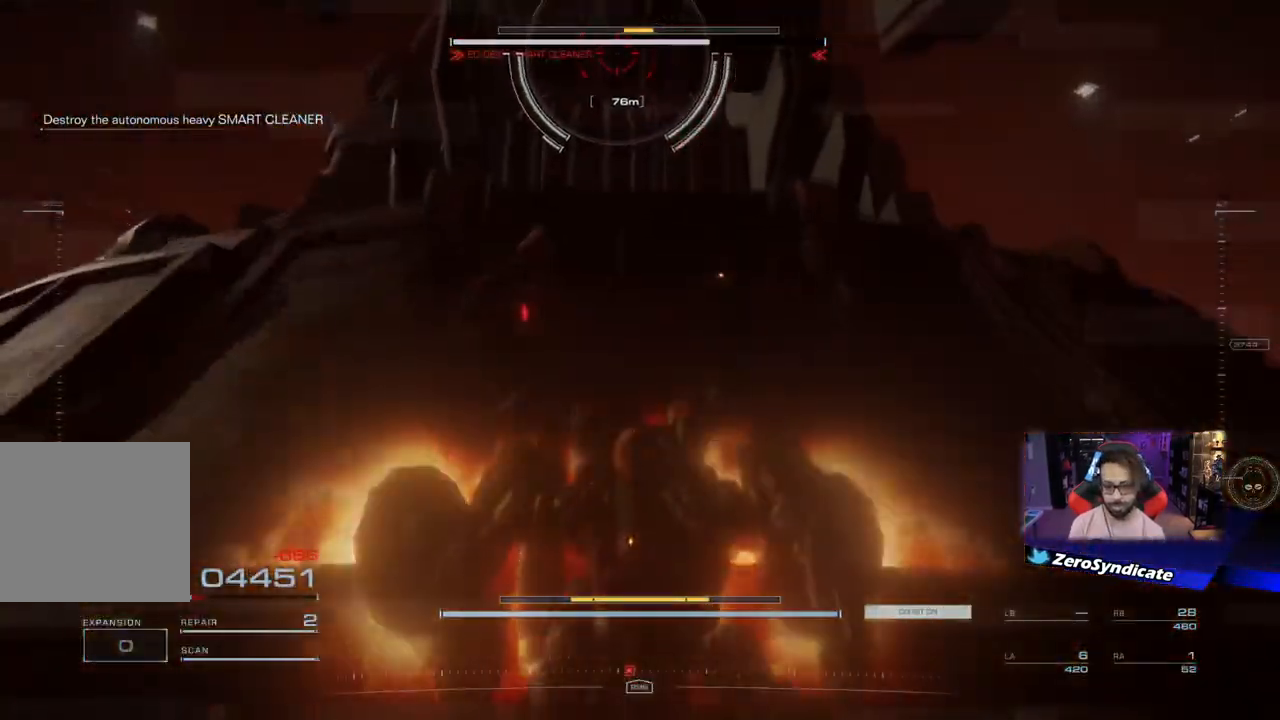
{"buttons": ["L2"], "left_stick": "down", "right_stick": "center", "events": [[17, "right_stick", "right"], [133, "L2", "down"], [167, "right_stick", "center"]]}
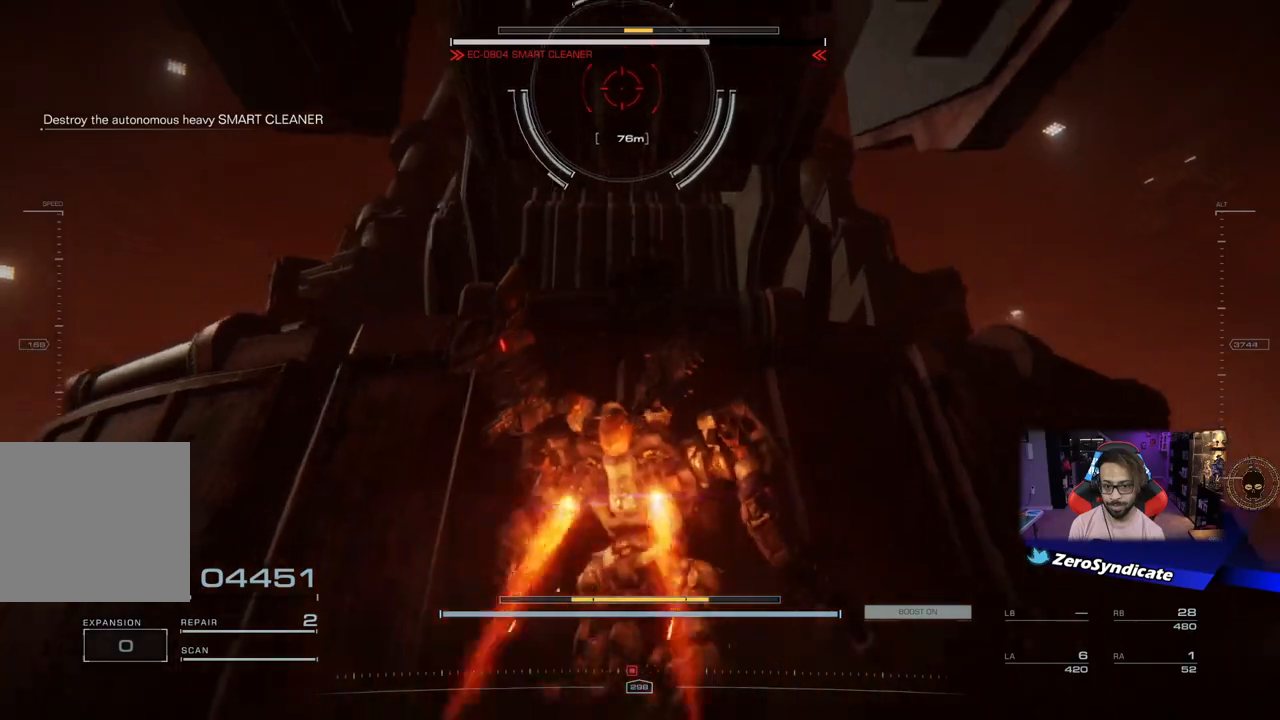
{"buttons": [], "left_stick": "down", "right_stick": "center", "events": [[450, "L2", "up"]]}
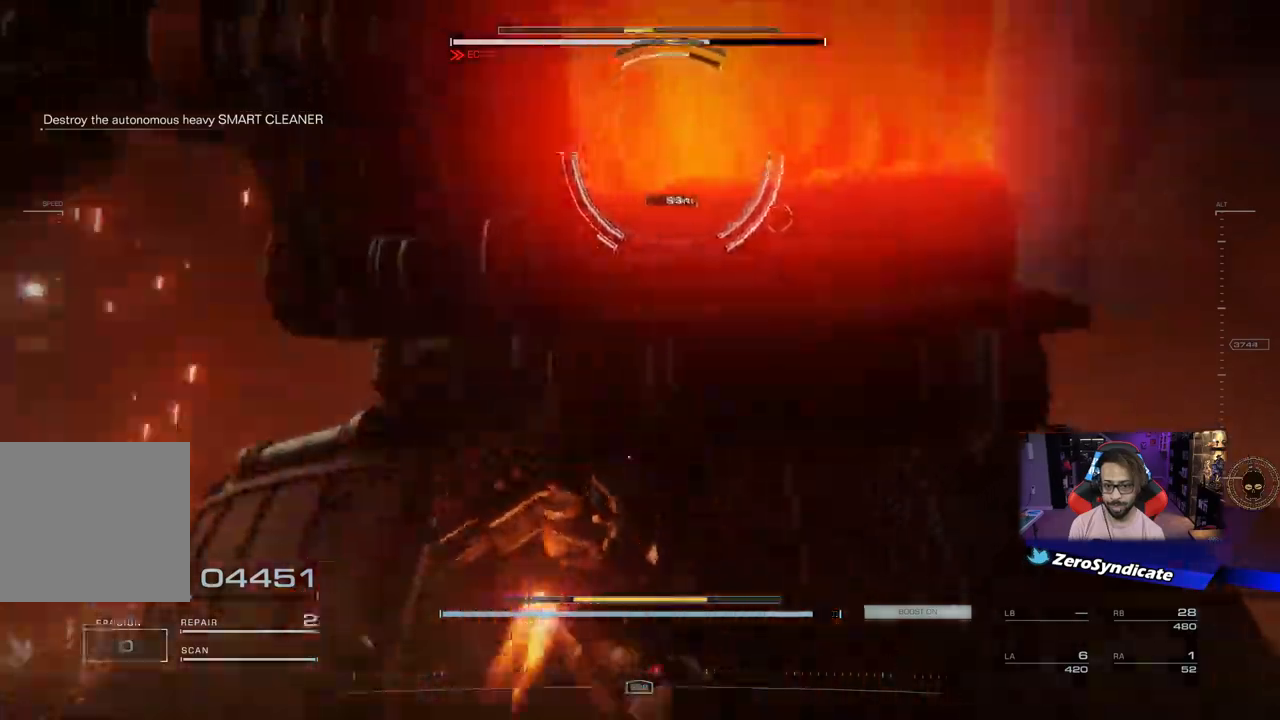
{"buttons": ["R1"], "left_stick": "down-right", "right_stick": "right", "events": [[433, "R1", "down"], [433, "right_stick", "right"], [450, "left_stick", "down-right"]]}
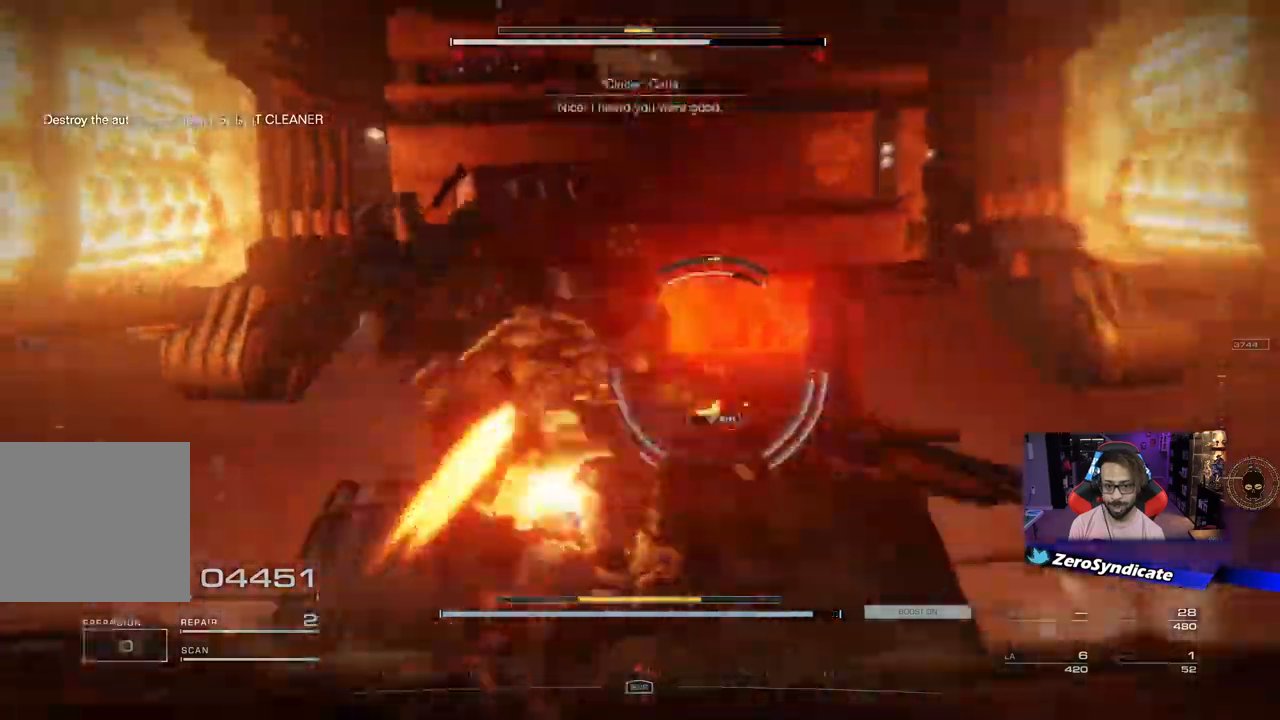
{"buttons": [], "left_stick": "center", "right_stick": "center", "events": [[117, "R1", "up"], [150, "right_stick", "center"], [183, "R1", "down"], [333, "R1", "up"], [467, "left_stick", "center"]]}
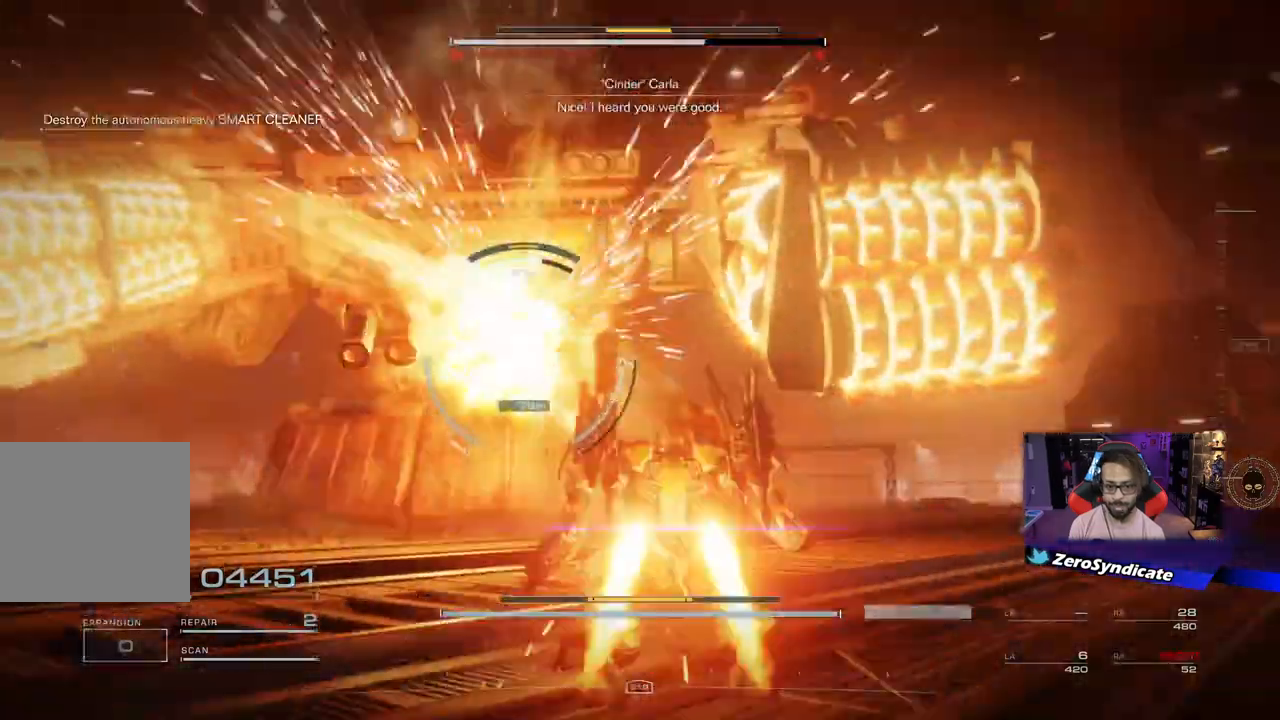
{"buttons": ["L1"], "left_stick": "down", "right_stick": "center", "events": [[17, "left_stick", "left"], [233, "L1", "down"], [400, "left_stick", "down"]]}